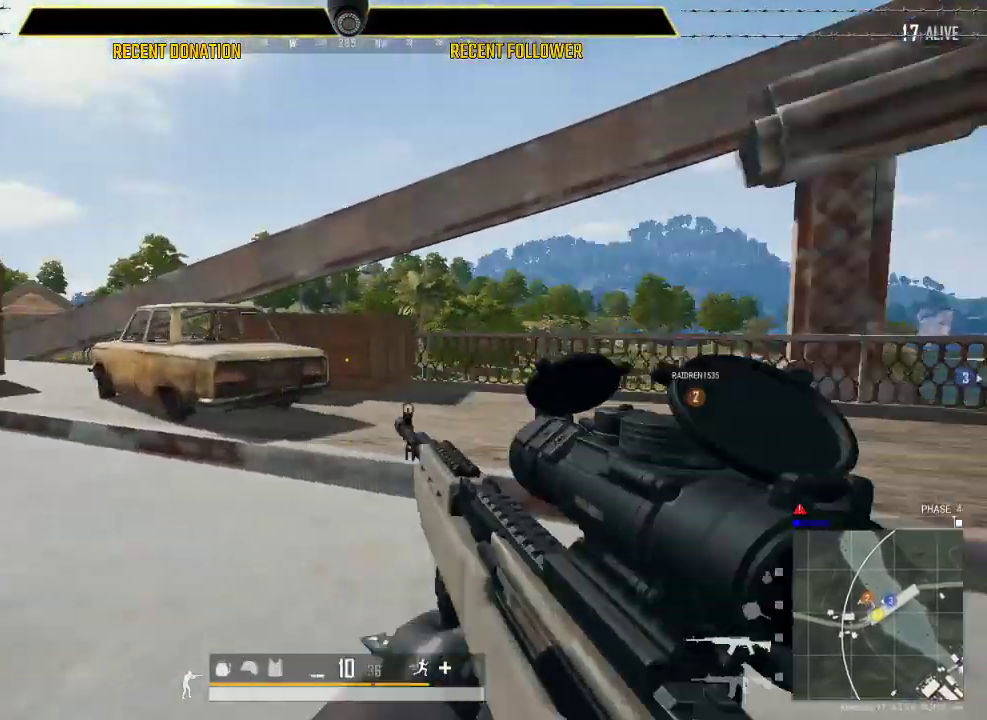
Gameplay with keyboard and mouse; each line is a JSON object with the keys and mouse buttons held at the frame after it. "events" lists presses ("down") and releases ("up") of "1", "2", "3", "4", "5", "a", "alt", "c", "caps_lock", "ctrl", "d", "e", "f", "g", "q", "r", "s", "shift", "space", "t", "tab", "v", "w", "x", "z", "mouse_left", "mouse_wheel" and "mouse_right" between this image and that frame as [ms after this image, input, new state], when the widget could be followed in between. "mouse_left", "mouse_wheel", "mouse_right" = the "left", "wheel", "right" buttons of the "mouse" list. No other keys are recorded. "wheel" means that the mouse wheel is clicked or scrolled. Not read: mouse_move.
{"keys": ["shift", "w"], "mouse": [], "events": [[67, "a", "up"], [117, "d", "down"], [333, "d", "up"]]}
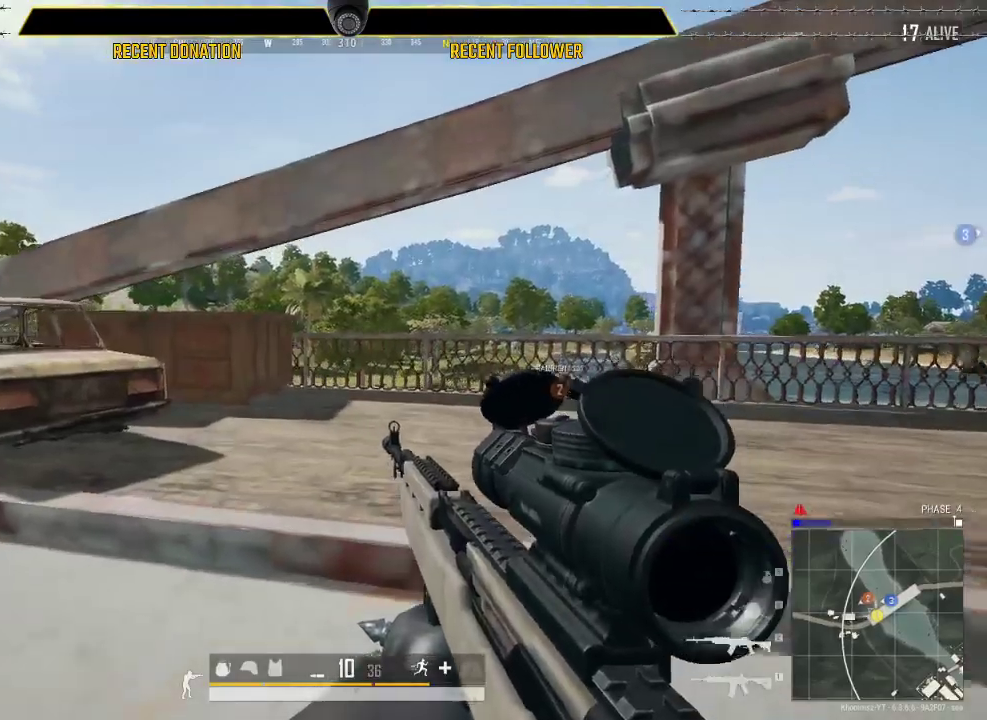
{"keys": ["a", "shift", "w"], "mouse": [], "events": [[133, "d", "down"], [367, "d", "up"], [450, "a", "down"]]}
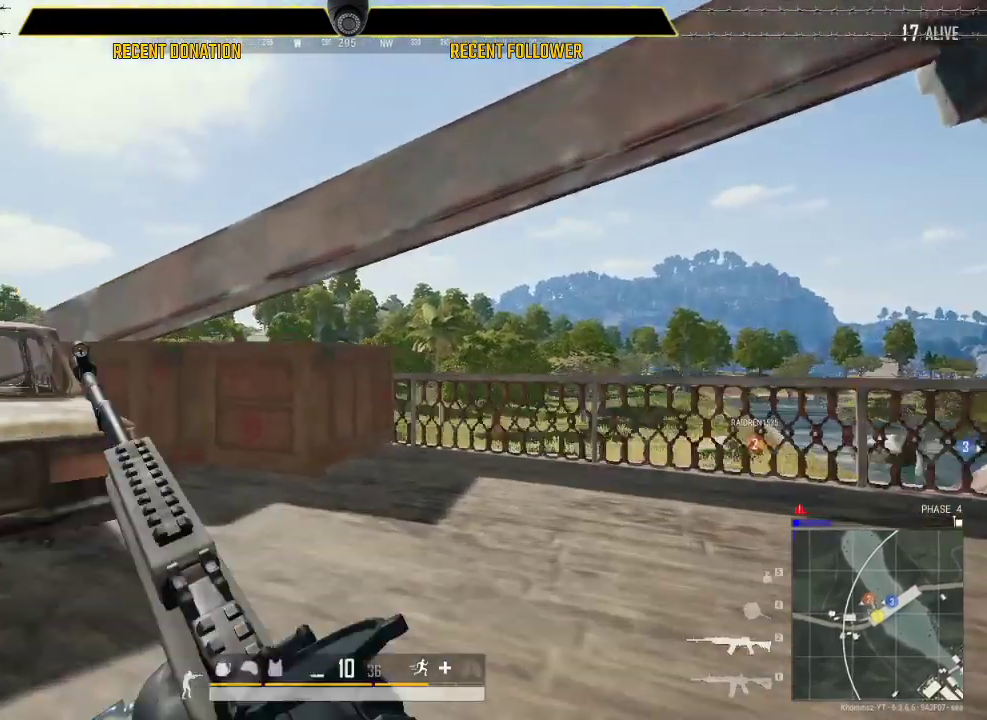
{"keys": ["d", "shift", "w"], "mouse": [], "events": [[233, "a", "up"], [233, "d", "down"]]}
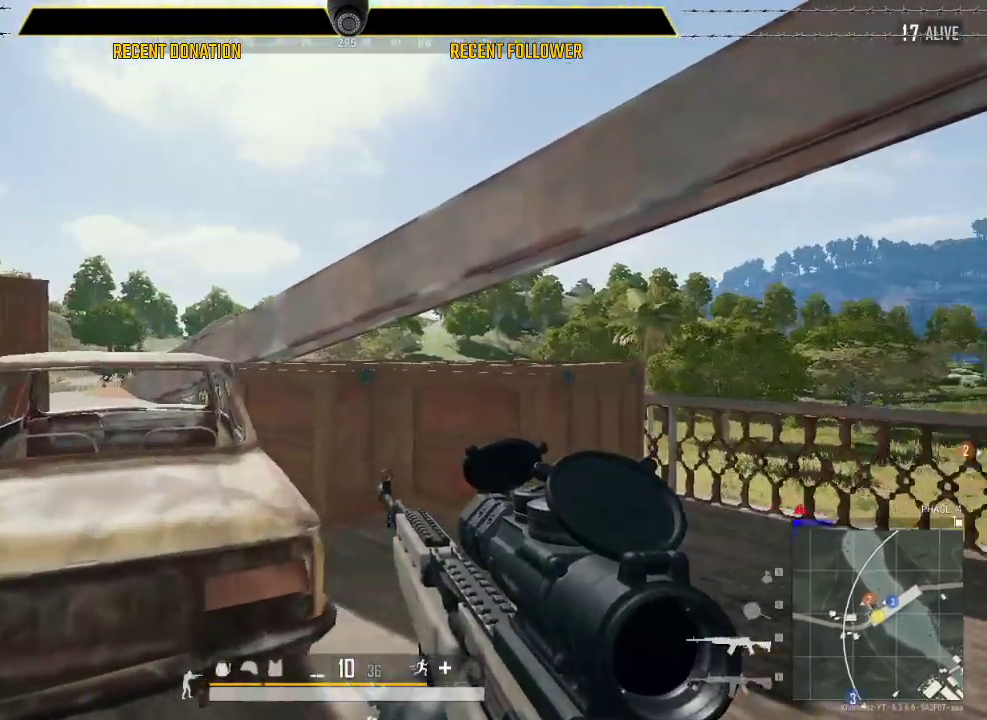
{"keys": ["a", "shift", "w"], "mouse": [], "events": [[300, "d", "up"], [450, "a", "down"]]}
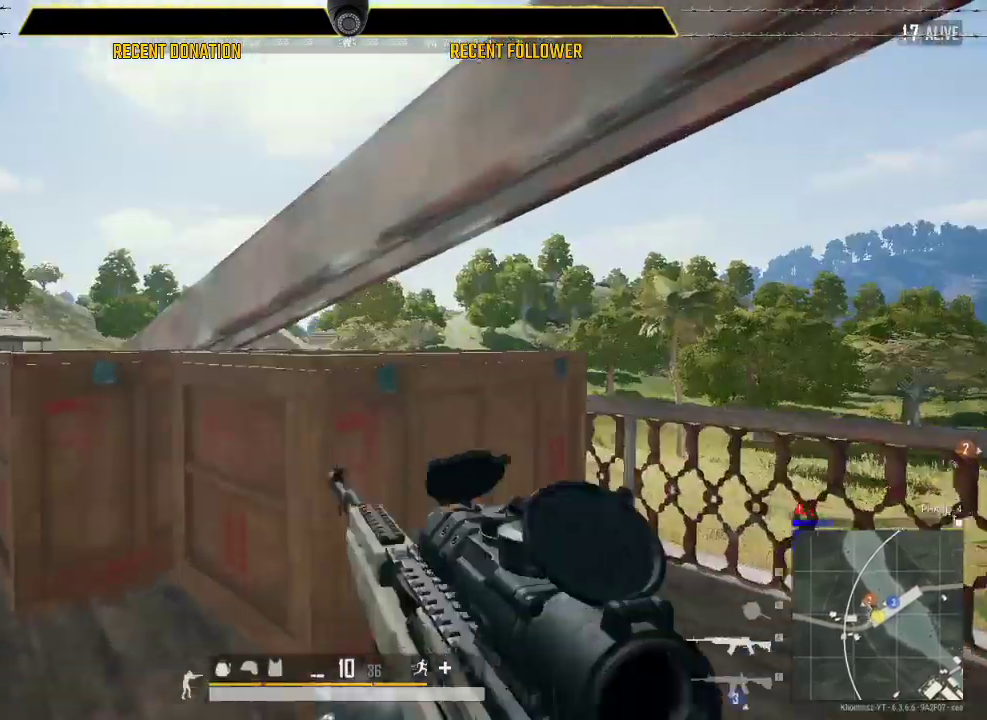
{"keys": ["a"], "mouse": [], "events": [[33, "a", "up"], [33, "d", "down"], [267, "shift", "up"], [367, "a", "down"], [400, "d", "up"], [467, "w", "up"]]}
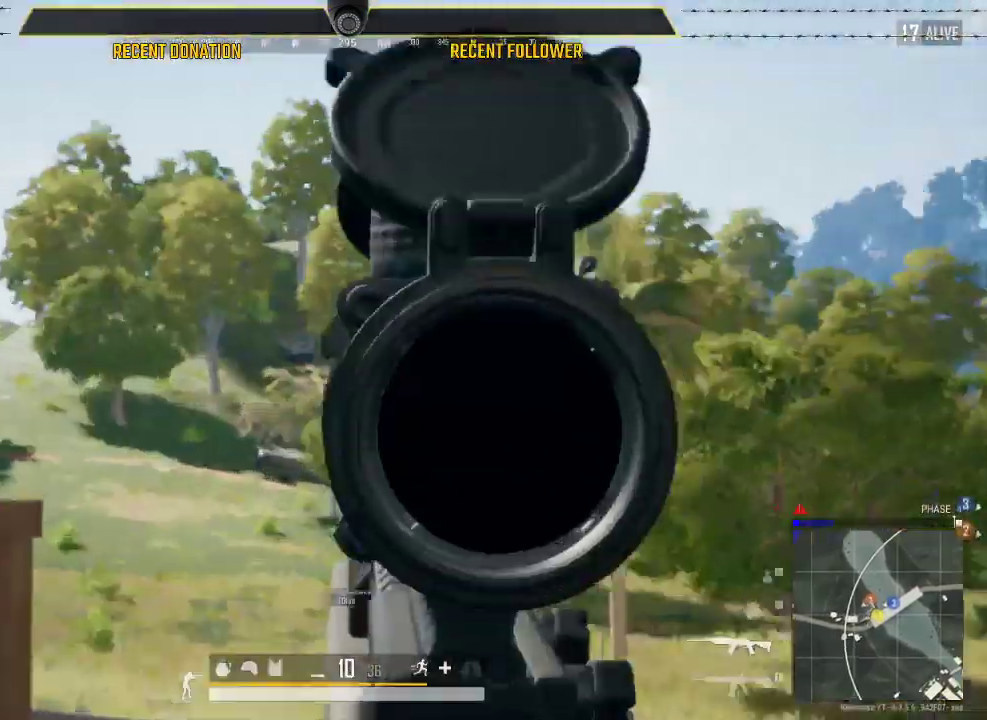
{"keys": ["d"], "mouse": [], "events": [[100, "s", "down"], [467, "a", "up"], [467, "d", "down"], [467, "s", "up"]]}
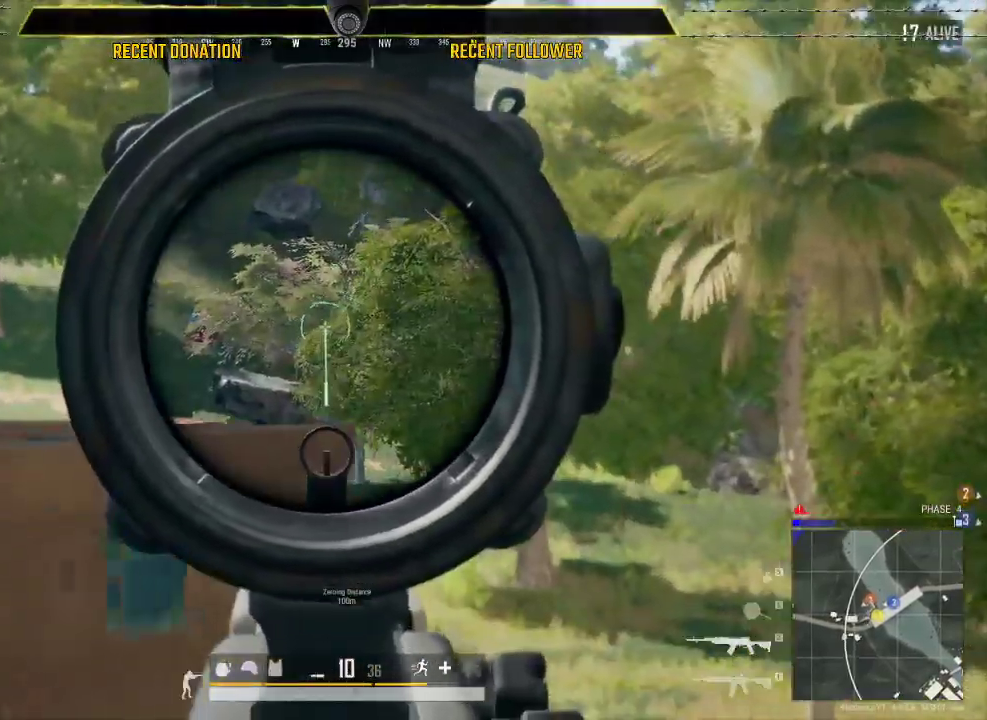
{"keys": ["a"], "mouse": [], "events": [[217, "a", "down"], [267, "d", "up"], [350, "a", "up"], [350, "d", "down"], [450, "a", "down"], [483, "d", "up"]]}
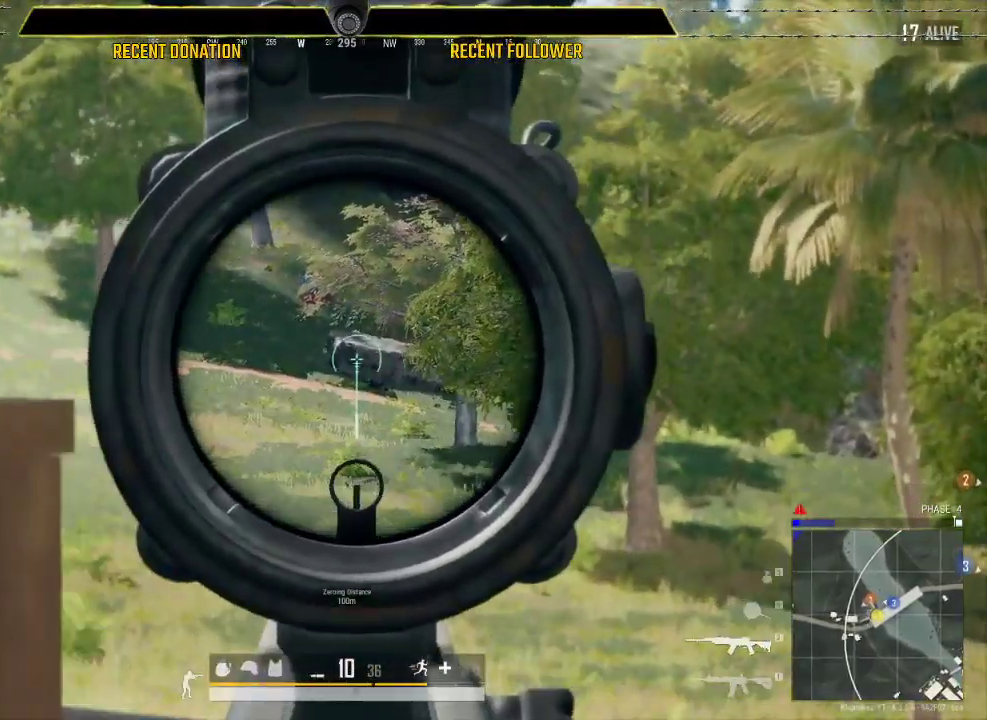
{"keys": [], "mouse": [], "events": [[200, "a", "up"], [200, "d", "down"], [317, "d", "up"]]}
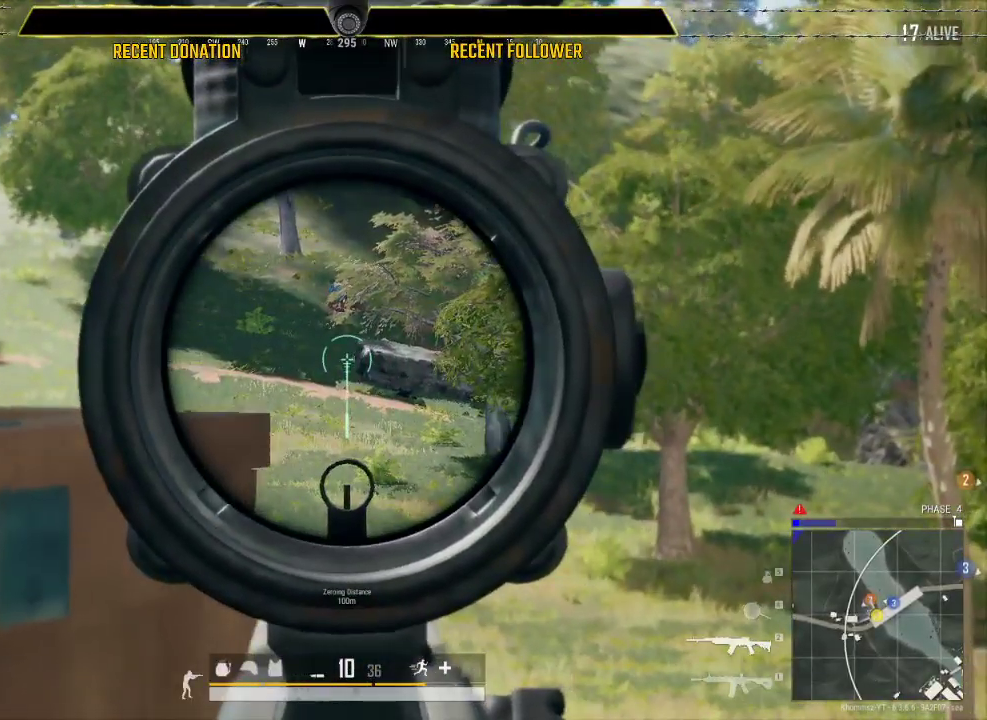
{"keys": ["a"], "mouse": [], "events": [[433, "a", "down"]]}
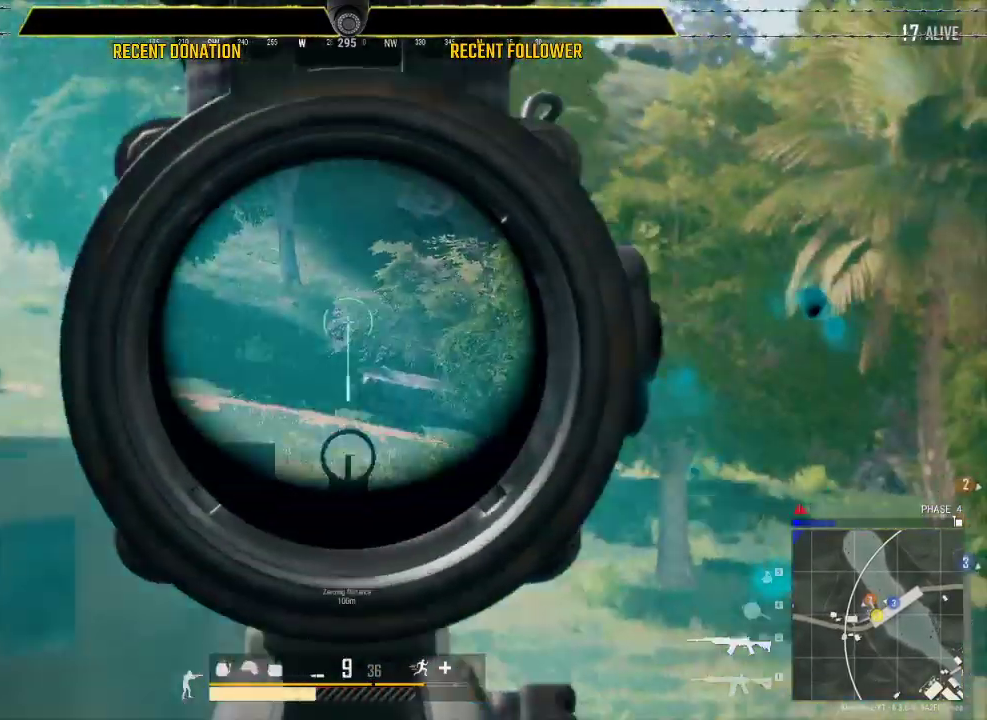
{"keys": ["tab"], "mouse": [], "events": [[217, "c", "down"], [300, "c", "up"], [400, "a", "up"], [483, "tab", "down"]]}
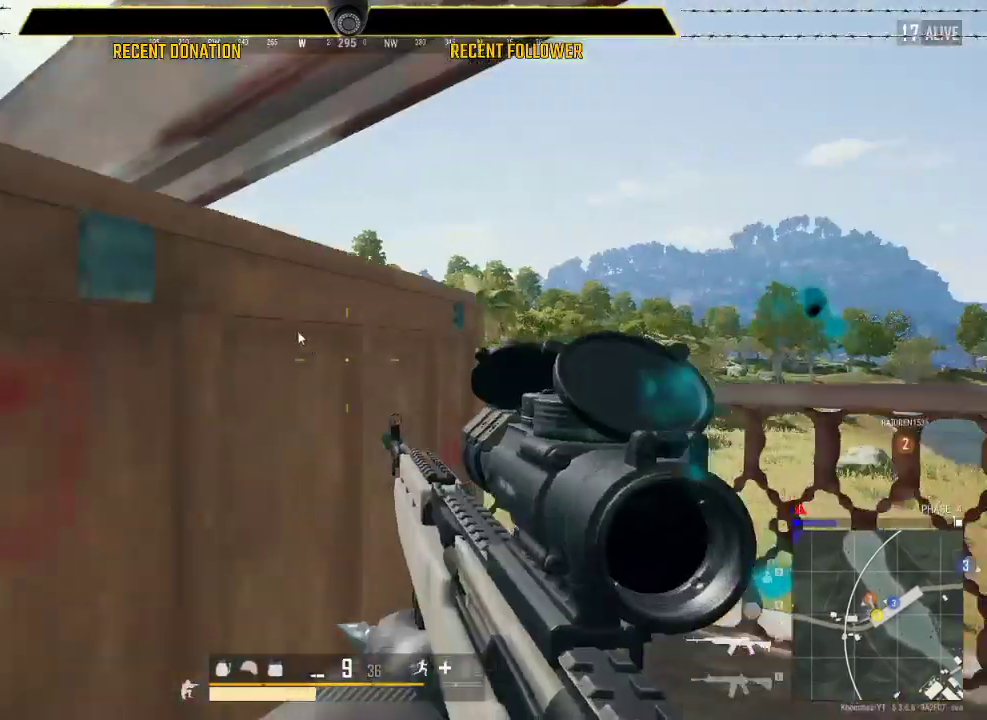
{"keys": [], "mouse": [], "events": [[83, "tab", "up"]]}
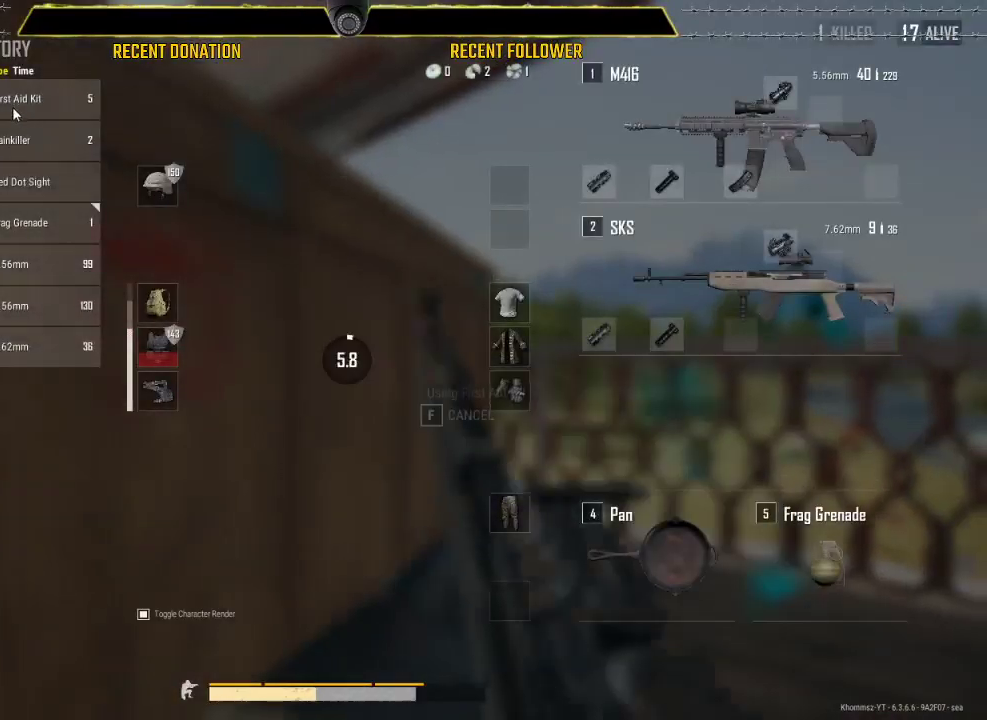
{"keys": [], "mouse": [], "events": [[17, "tab", "down"], [150, "tab", "up"]]}
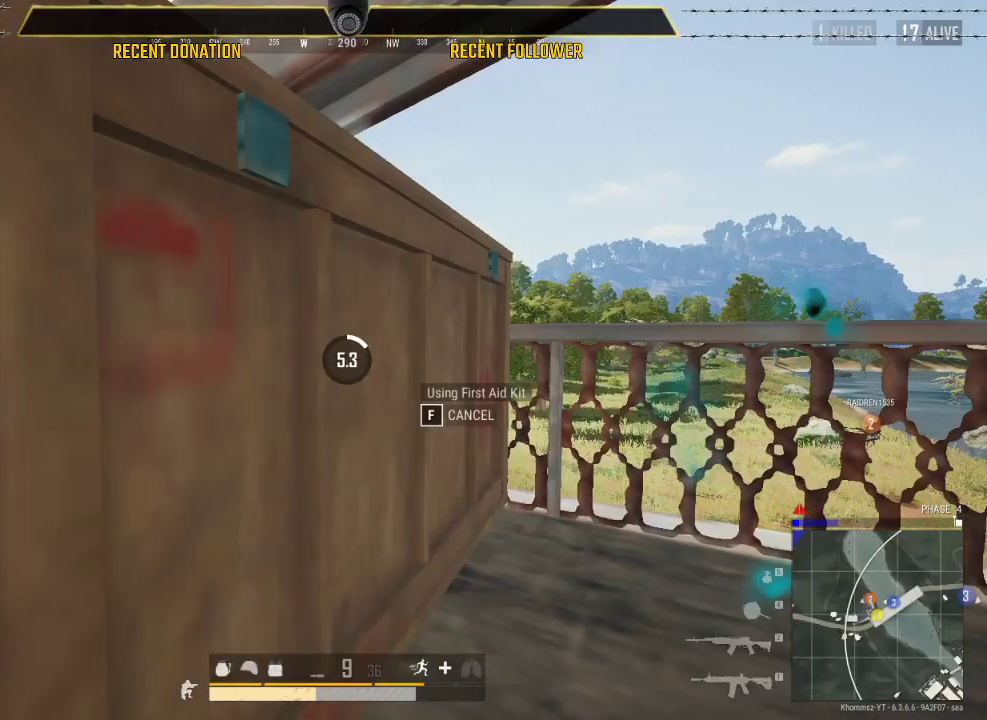
{"keys": ["a"], "mouse": [], "events": [[433, "a", "down"]]}
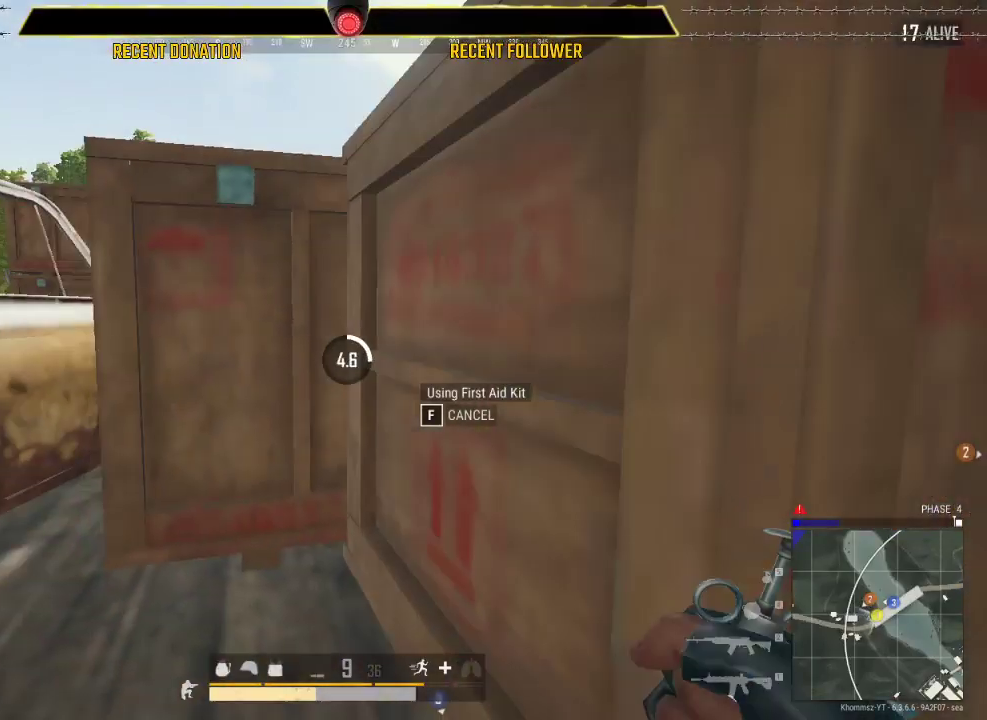
{"keys": [], "mouse": [], "events": [[250, "a", "up"]]}
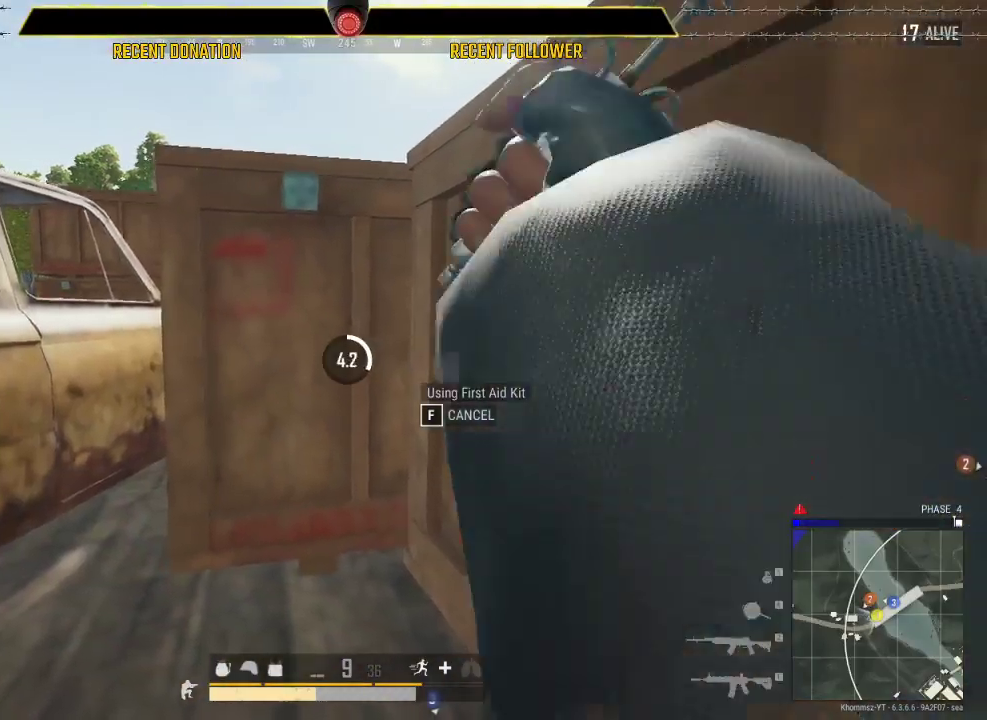
{"keys": ["w"], "mouse": [], "events": [[467, "w", "down"]]}
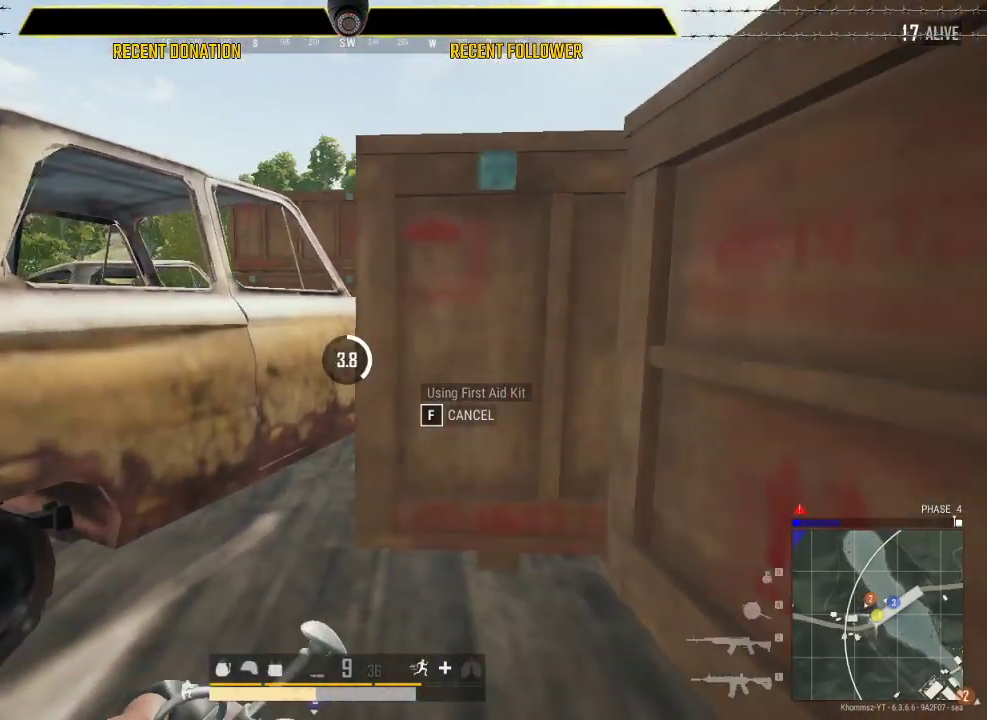
{"keys": ["a", "w"], "mouse": [], "events": [[417, "a", "down"]]}
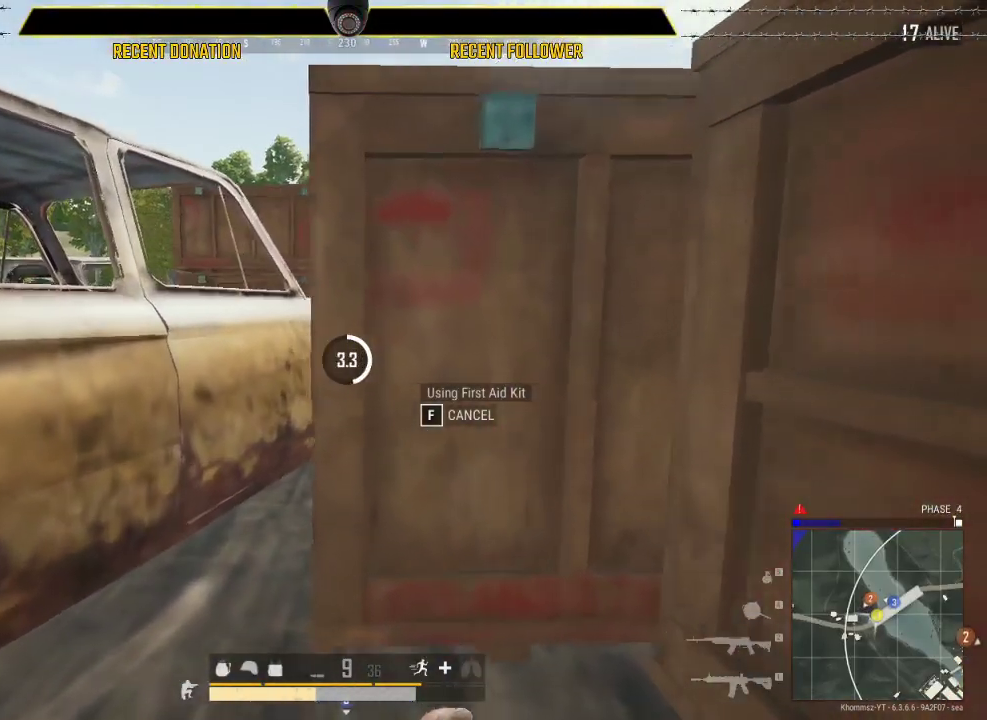
{"keys": [], "mouse": [], "events": [[133, "w", "up"], [267, "s", "down"], [350, "a", "up"], [500, "s", "up"]]}
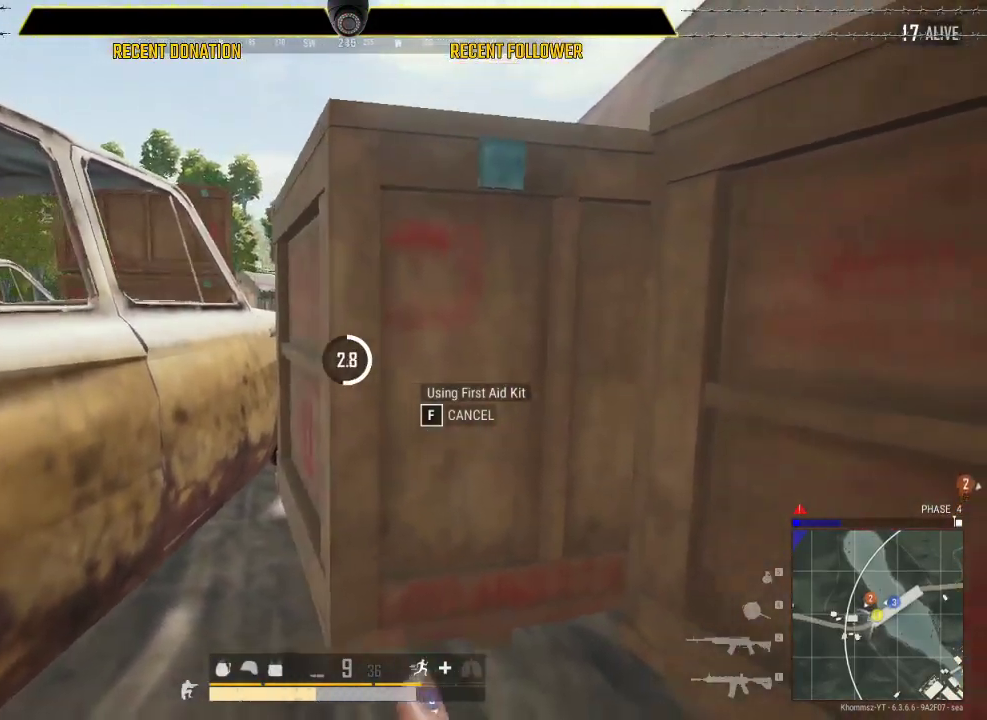
{"keys": ["a"], "mouse": [], "events": [[150, "w", "down"], [283, "a", "down"], [283, "w", "up"]]}
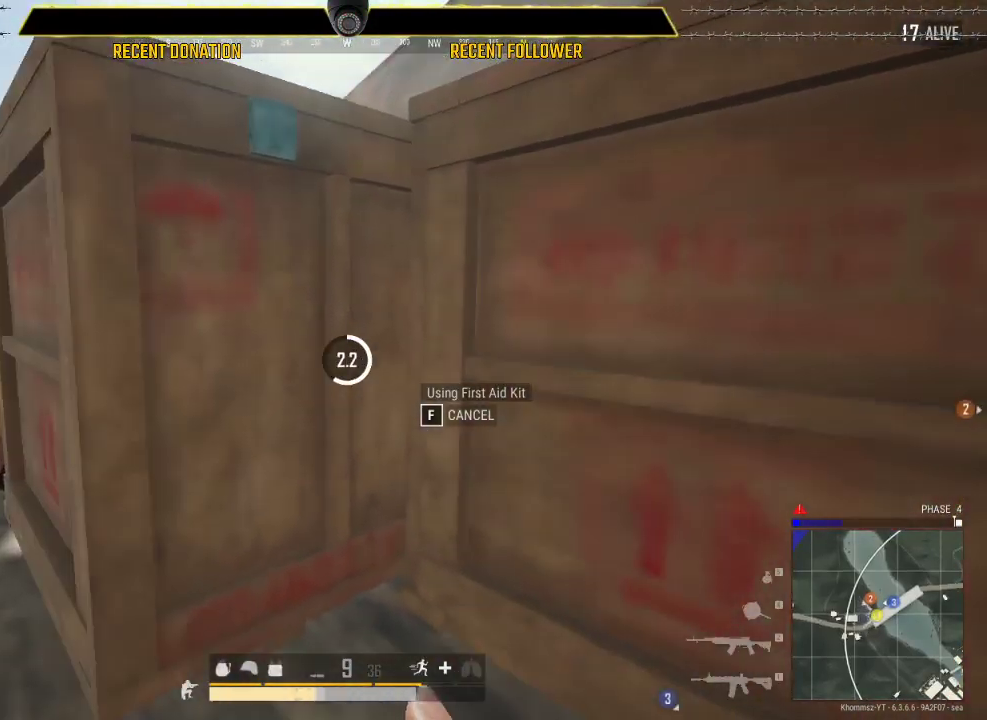
{"keys": [], "mouse": [], "events": [[33, "a", "up"]]}
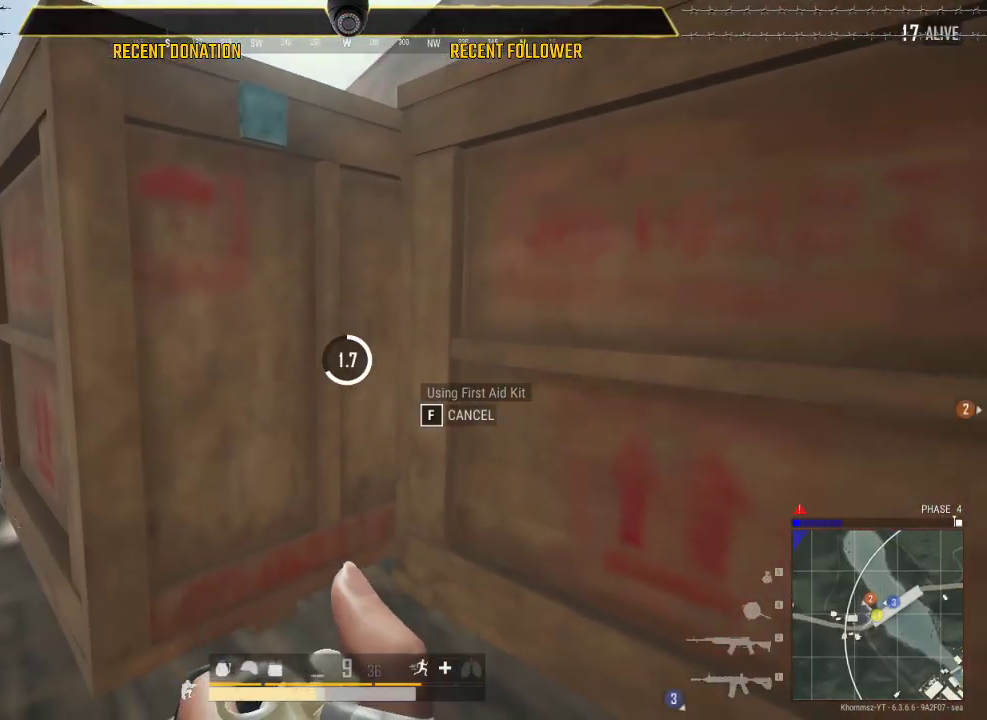
{"keys": [], "mouse": [], "events": []}
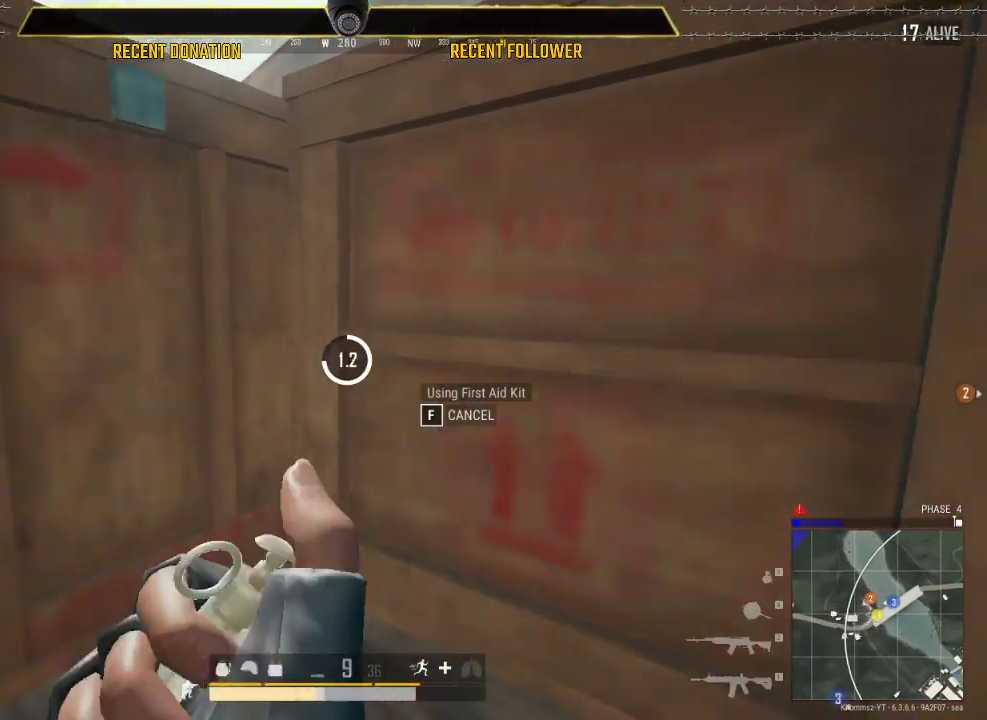
{"keys": [], "mouse": [], "events": []}
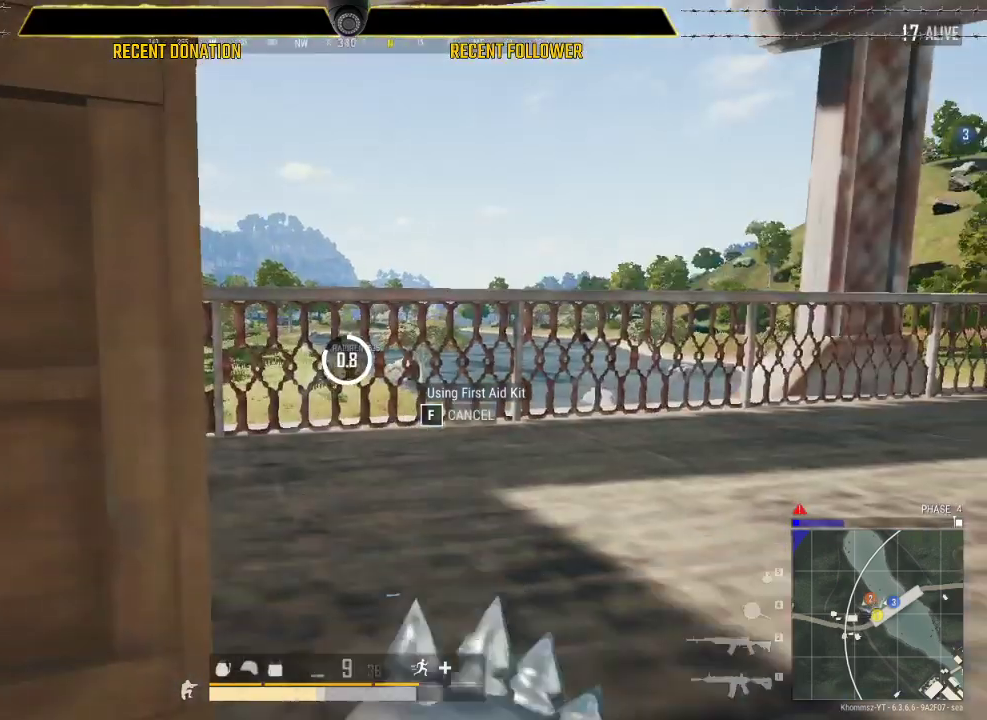
{"keys": ["d"], "mouse": [], "events": [[133, "d", "down"]]}
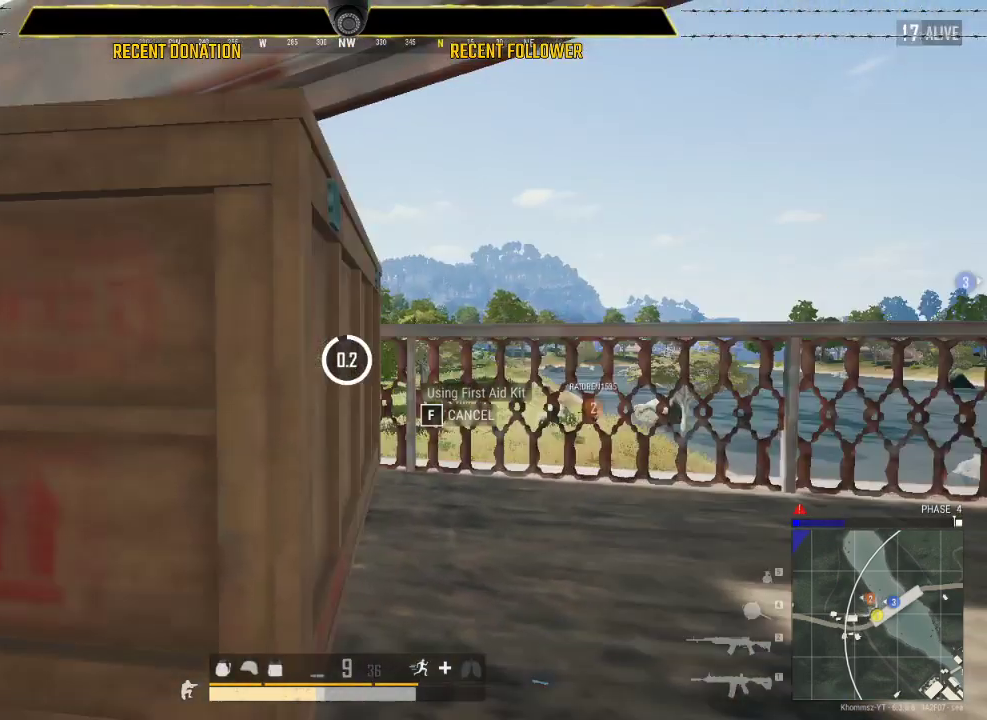
{"keys": ["c"], "mouse": [], "events": [[133, "d", "up"], [500, "c", "down"]]}
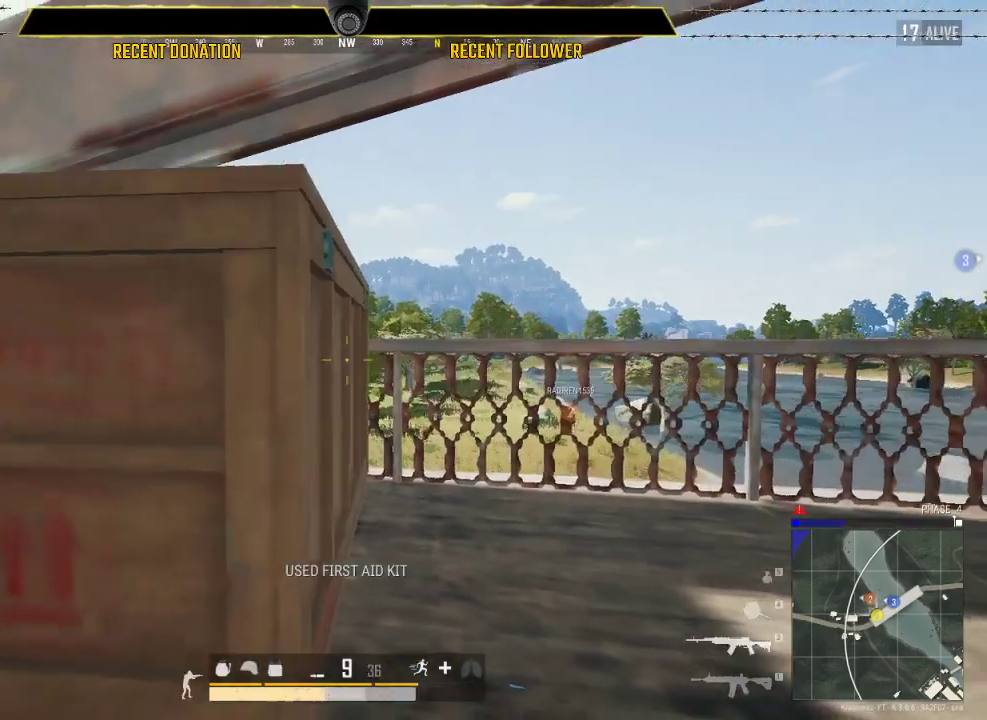
{"keys": ["a", "w"], "mouse": [], "events": [[100, "c", "up"], [133, "w", "down"], [183, "d", "down"], [483, "a", "down"], [483, "d", "up"]]}
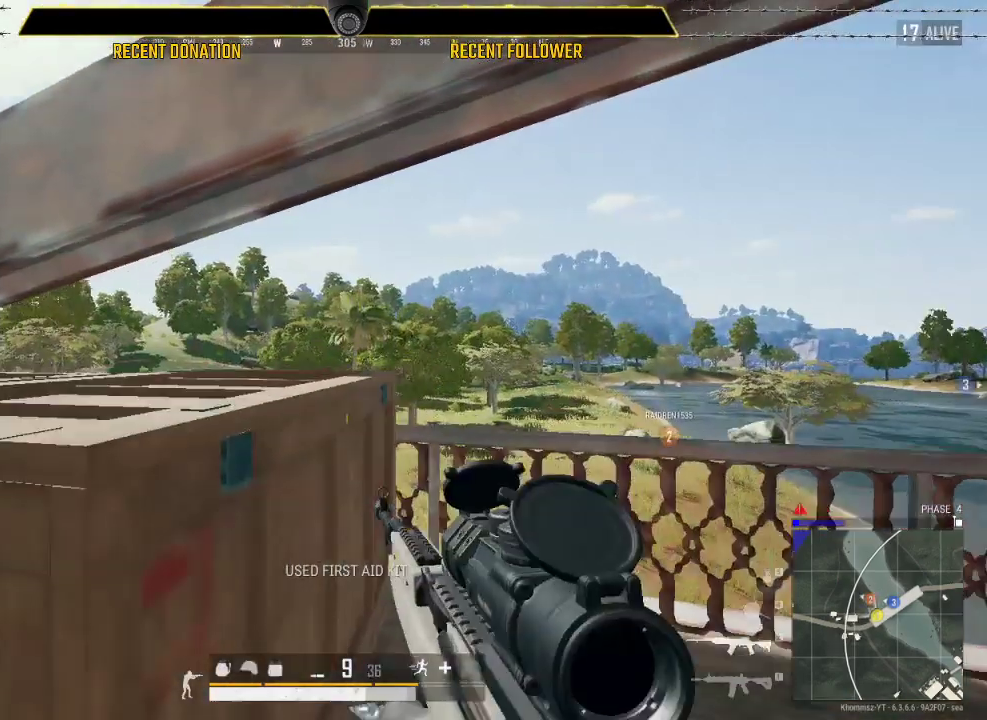
{"keys": ["s"], "mouse": [], "events": [[67, "w", "up"], [167, "d", "down"], [217, "a", "up"], [350, "s", "down"], [500, "d", "up"]]}
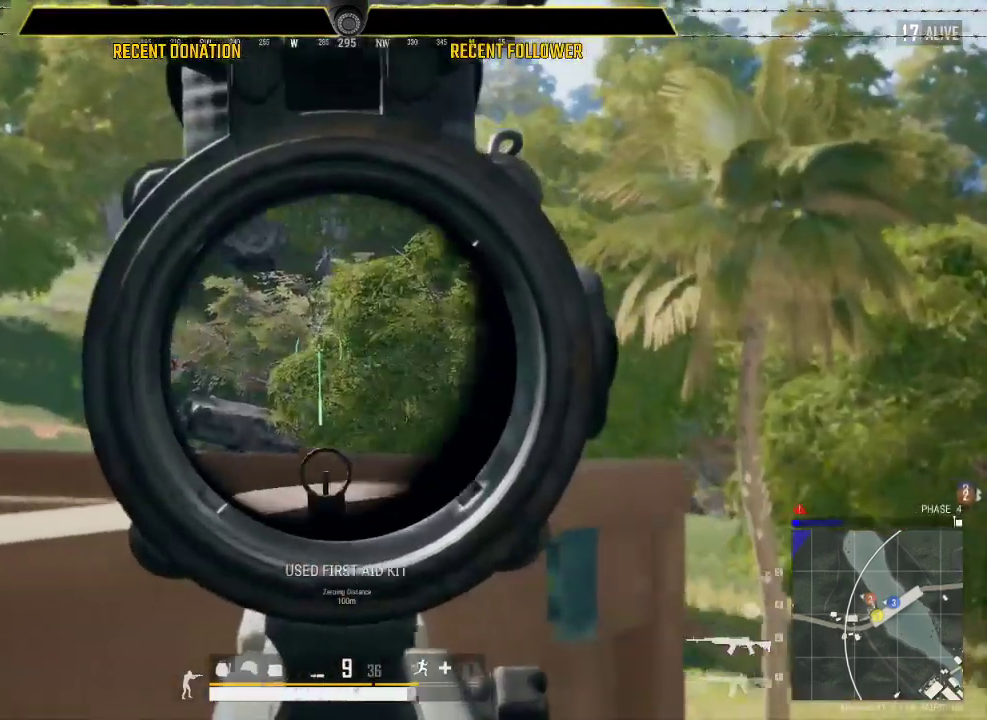
{"keys": ["d"], "mouse": [], "events": [[167, "a", "down"], [267, "s", "up"], [300, "a", "up"], [300, "d", "down"]]}
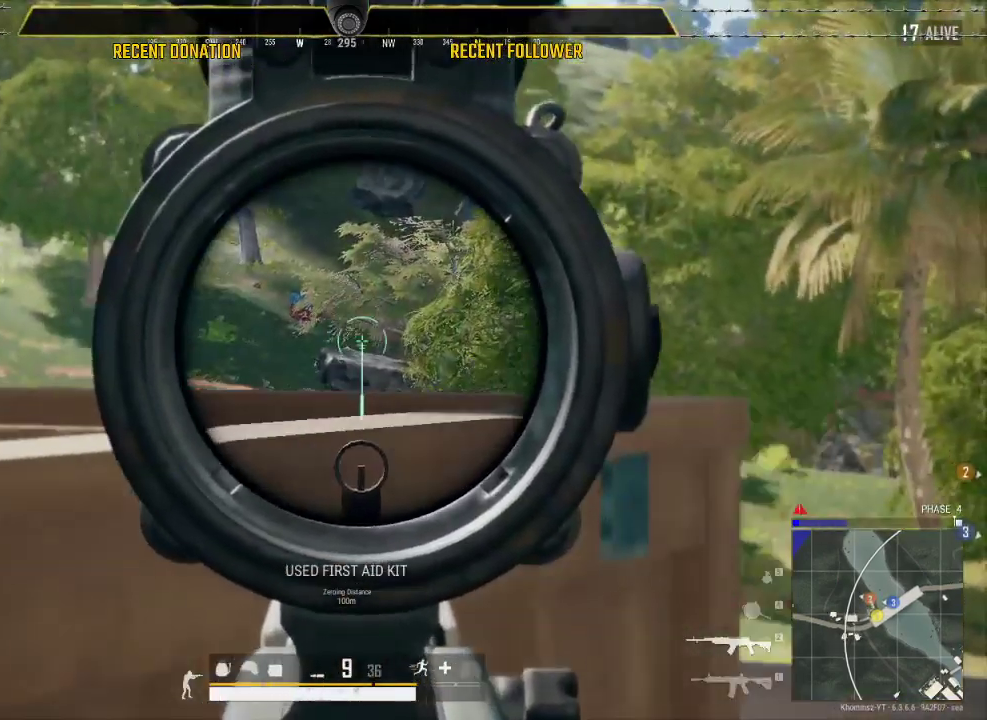
{"keys": [], "mouse": [], "events": [[333, "d", "up"]]}
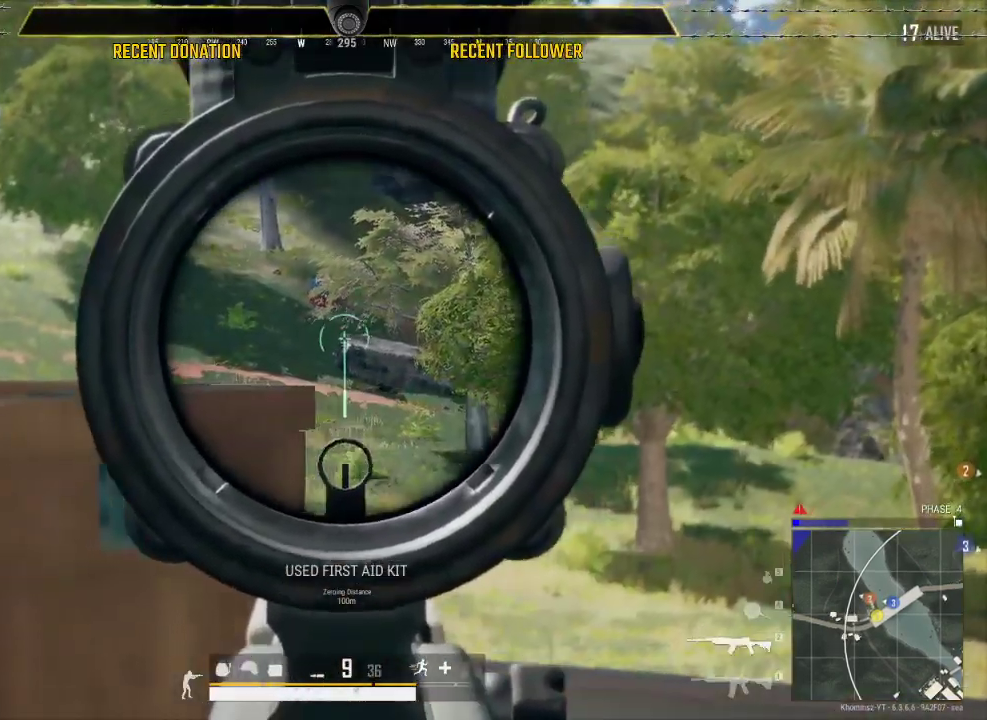
{"keys": ["e"], "mouse": [], "events": [[67, "e", "down"]]}
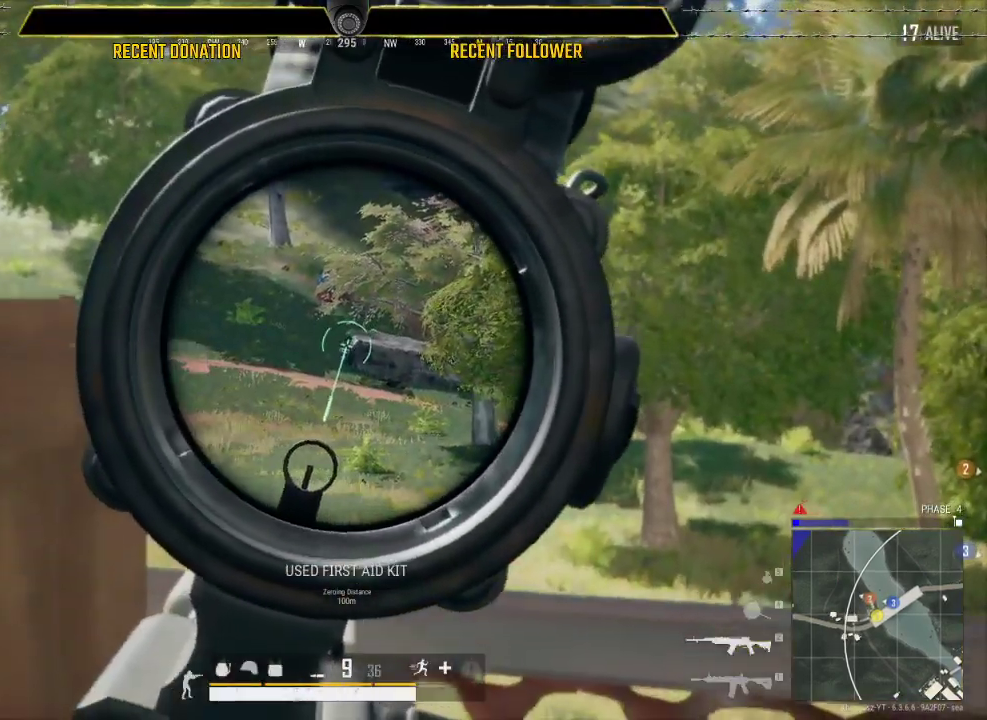
{"keys": ["e"], "mouse": [], "events": []}